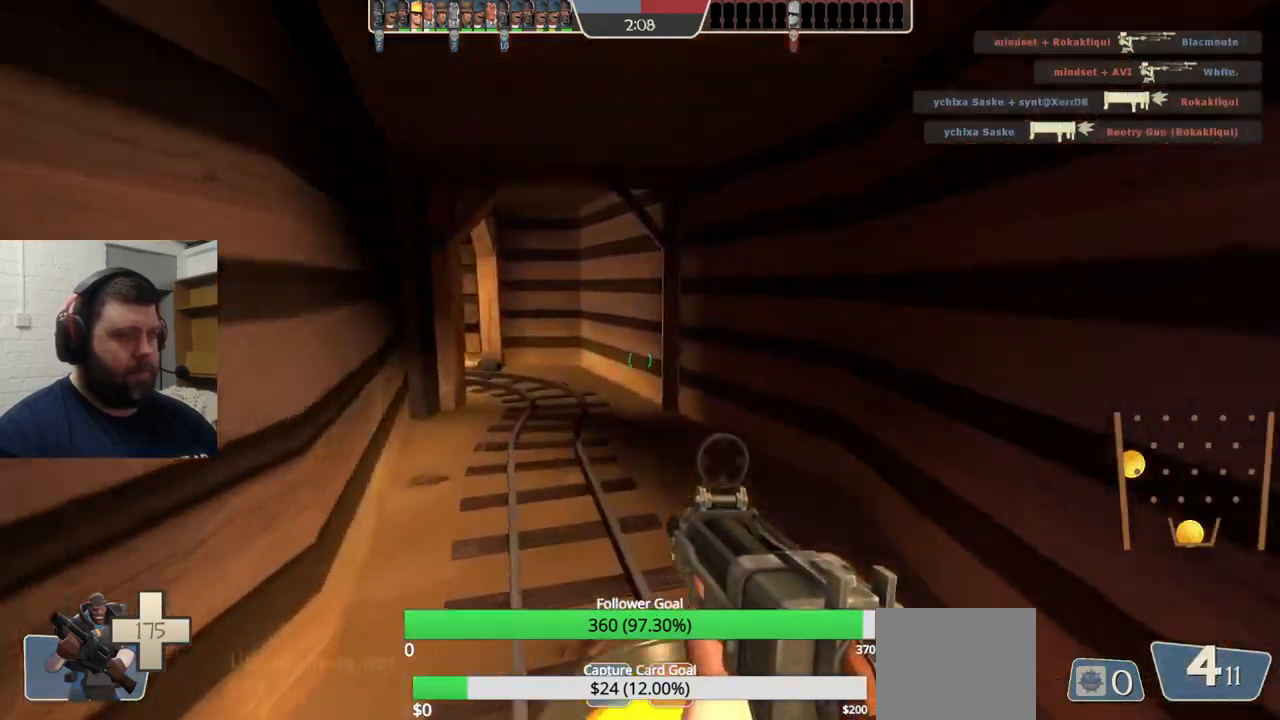
Gameplay with a controller (PlayStation layout); each line is a JSON object with the inputs held at the frame after it (dt_ms = milliseconds from this image to that frame). "events" lists button and stick changes between this image and that frame as [ms after this image, input, new state], when the widget could be followed in between.
{"dt_ms": 500, "buttons": ["SQUARE"], "left_stick": "up", "right_stick": "center", "events": [[100, "right_stick", "left"], [200, "right_stick", "center"], [333, "SQUARE", "down"], [417, "SQUARE", "up"], [483, "SQUARE", "down"]]}
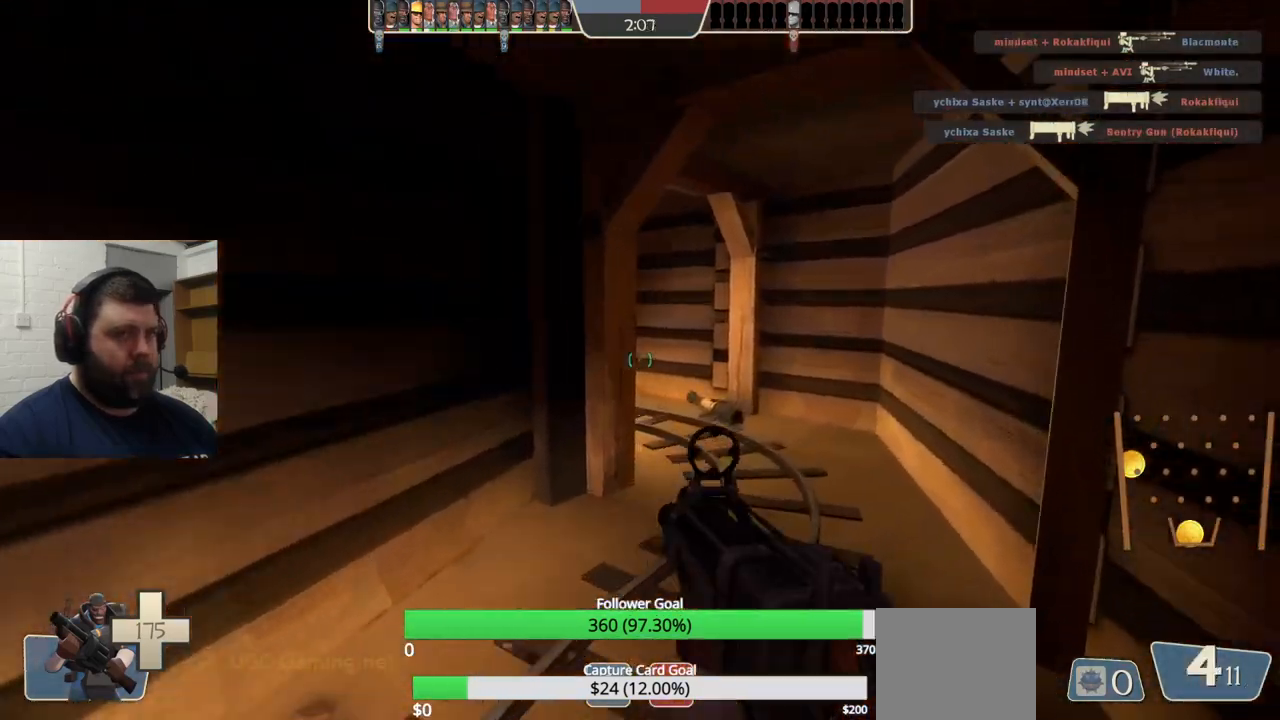
{"dt_ms": 500, "buttons": [], "left_stick": "up", "right_stick": "center", "events": [[50, "SQUARE", "up"], [133, "SQUARE", "down"], [217, "SQUARE", "up"]]}
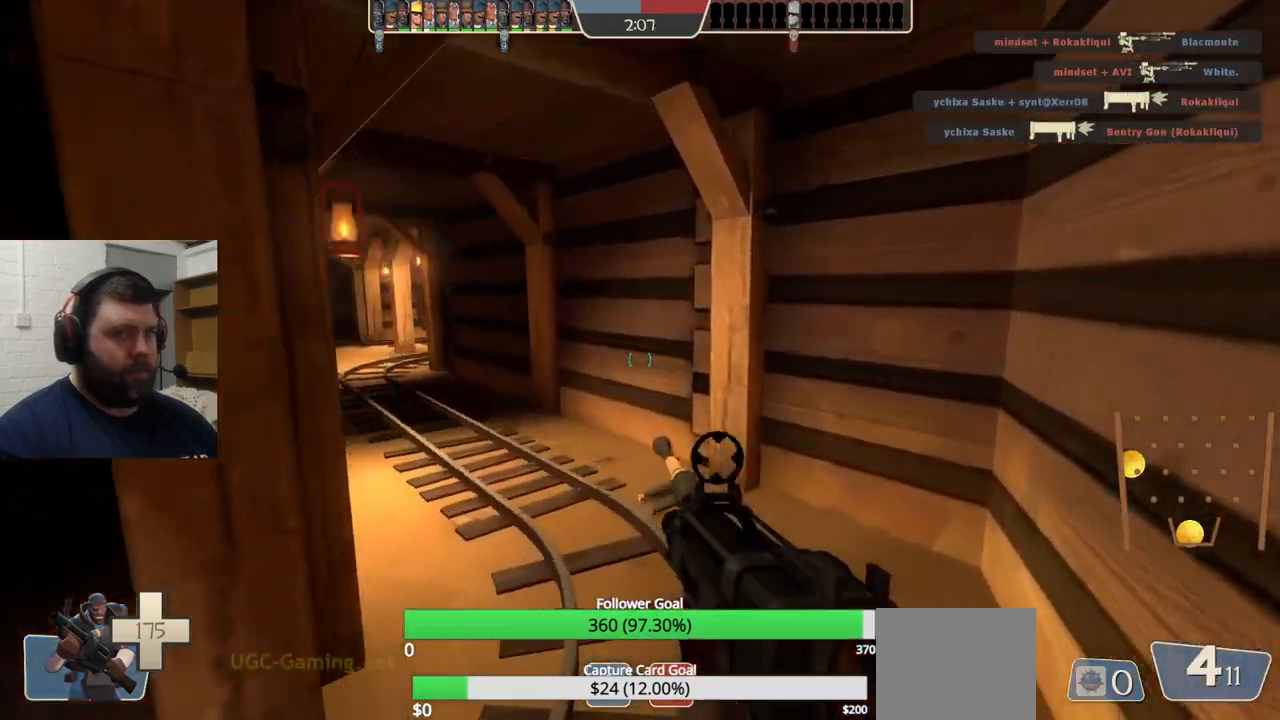
{"dt_ms": 500, "buttons": [], "left_stick": "up", "right_stick": "center", "events": []}
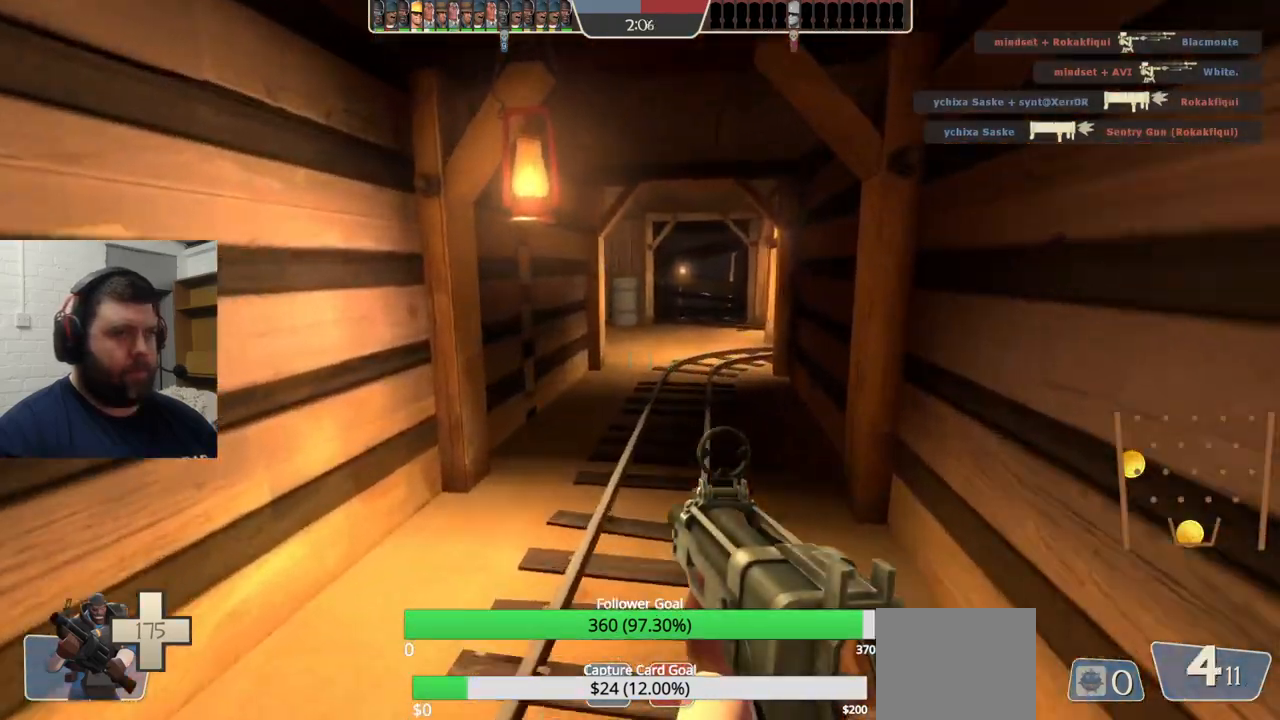
{"dt_ms": 500, "buttons": [], "left_stick": "up", "right_stick": "center", "events": [[250, "right_stick", "right"], [400, "right_stick", "center"]]}
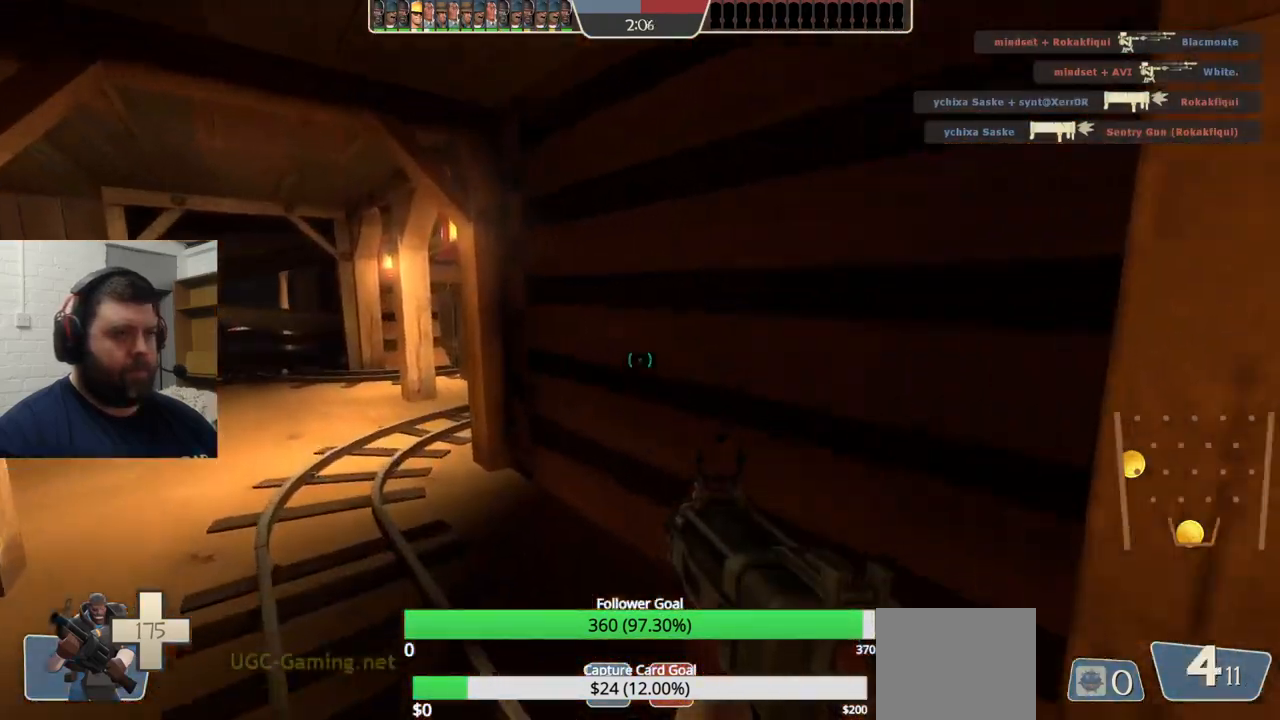
{"dt_ms": 500, "buttons": [], "left_stick": "up-left", "right_stick": "right", "events": [[350, "left_stick", "up-left"], [417, "right_stick", "right"]]}
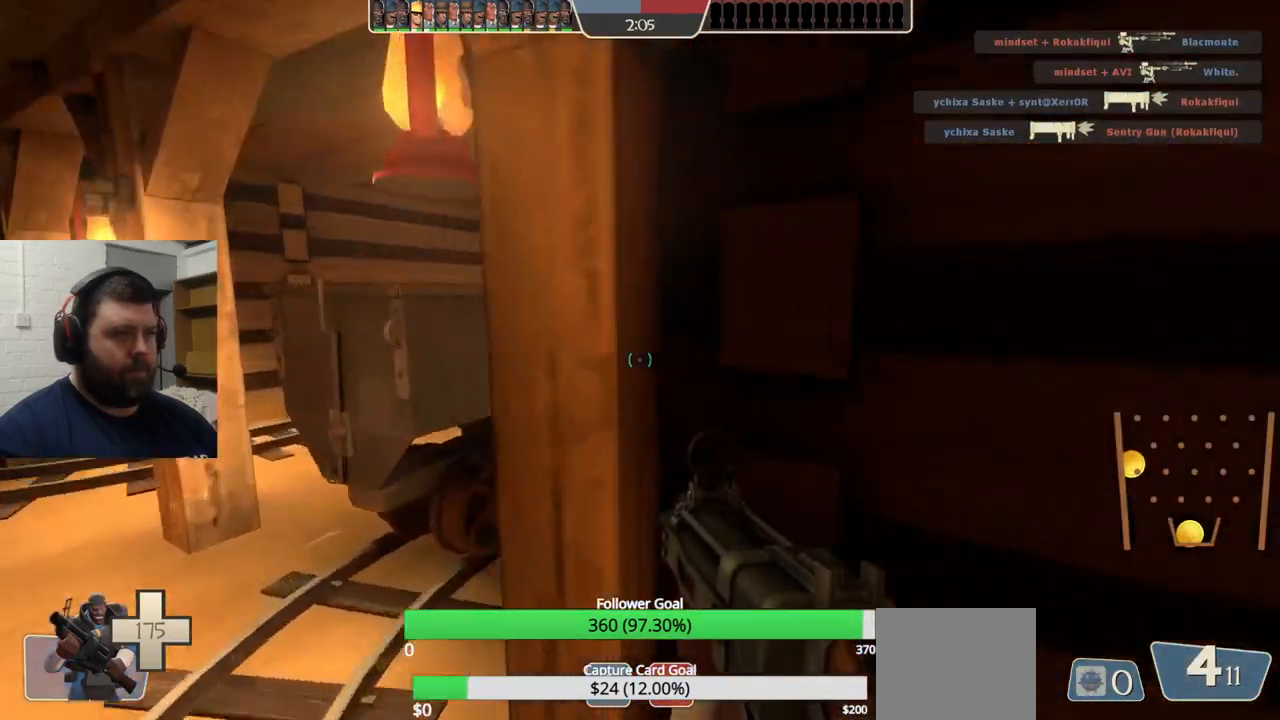
{"dt_ms": 500, "buttons": [], "left_stick": "down-left", "right_stick": "center", "events": [[300, "right_stick", "center"], [383, "left_stick", "down-left"]]}
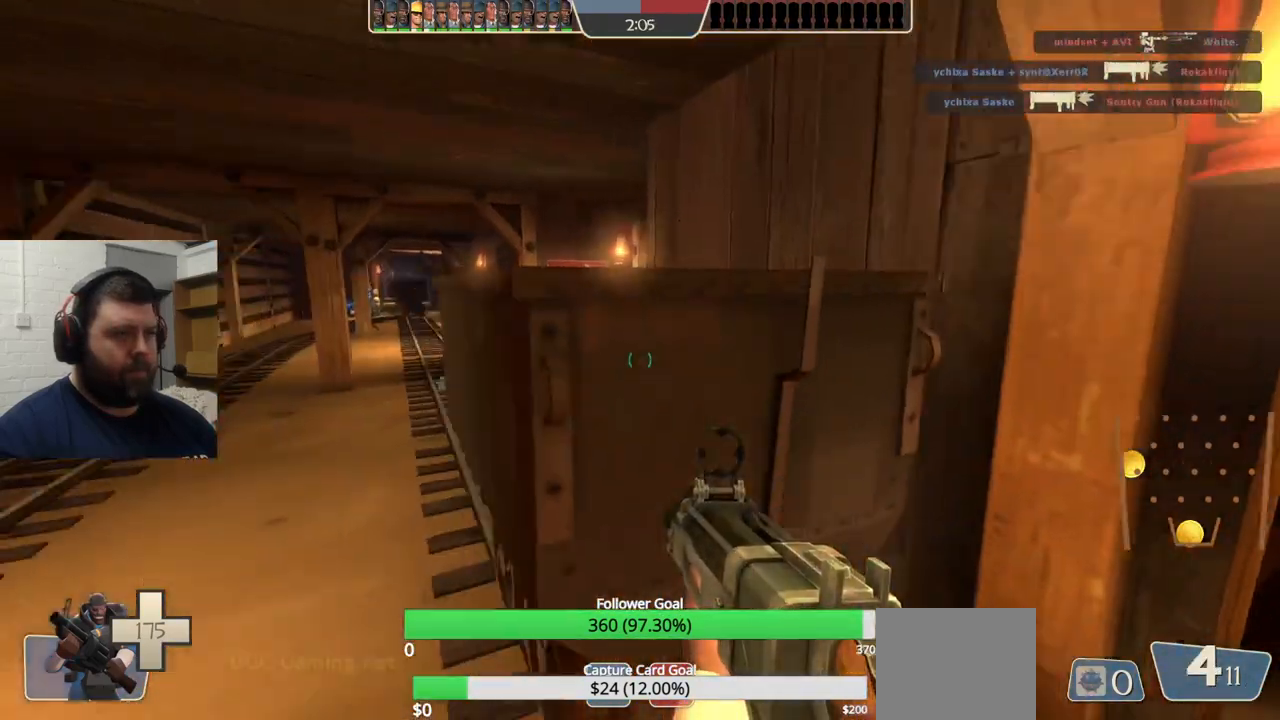
{"dt_ms": 500, "buttons": [], "left_stick": "up", "right_stick": "center", "events": [[167, "SQUARE", "down"], [167, "left_stick", "up-left"], [267, "SQUARE", "up"], [317, "SQUARE", "down"], [400, "SQUARE", "up"], [483, "left_stick", "up"]]}
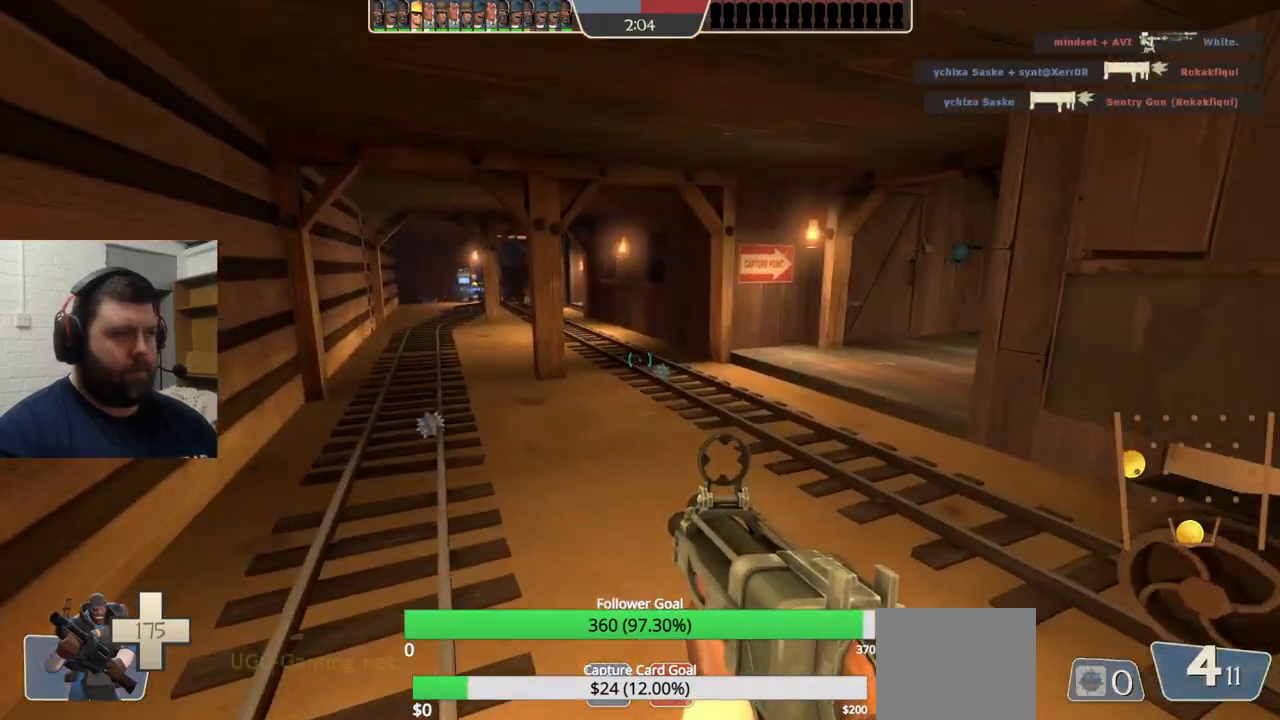
{"dt_ms": 500, "buttons": ["SQUARE"], "left_stick": "up-left", "right_stick": "center", "events": [[117, "right_stick", "right"], [133, "left_stick", "up-left"], [217, "right_stick", "center"], [333, "SQUARE", "down"], [417, "SQUARE", "up"], [500, "SQUARE", "down"]]}
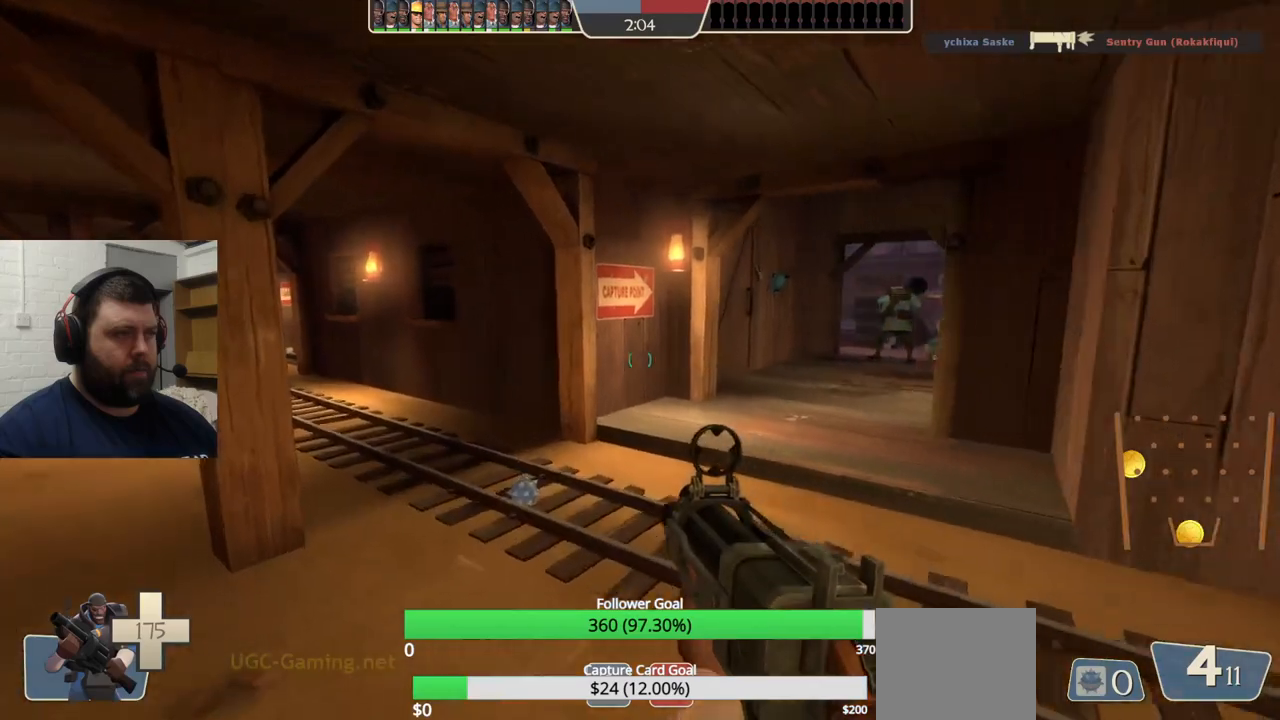
{"dt_ms": 500, "buttons": ["SQUARE"], "left_stick": "up-left", "right_stick": "center", "events": [[83, "SQUARE", "up"], [133, "left_stick", "left"], [150, "SQUARE", "down"], [250, "SQUARE", "up"], [300, "left_stick", "up-left"], [333, "SQUARE", "down"], [400, "SQUARE", "up"], [467, "SQUARE", "down"]]}
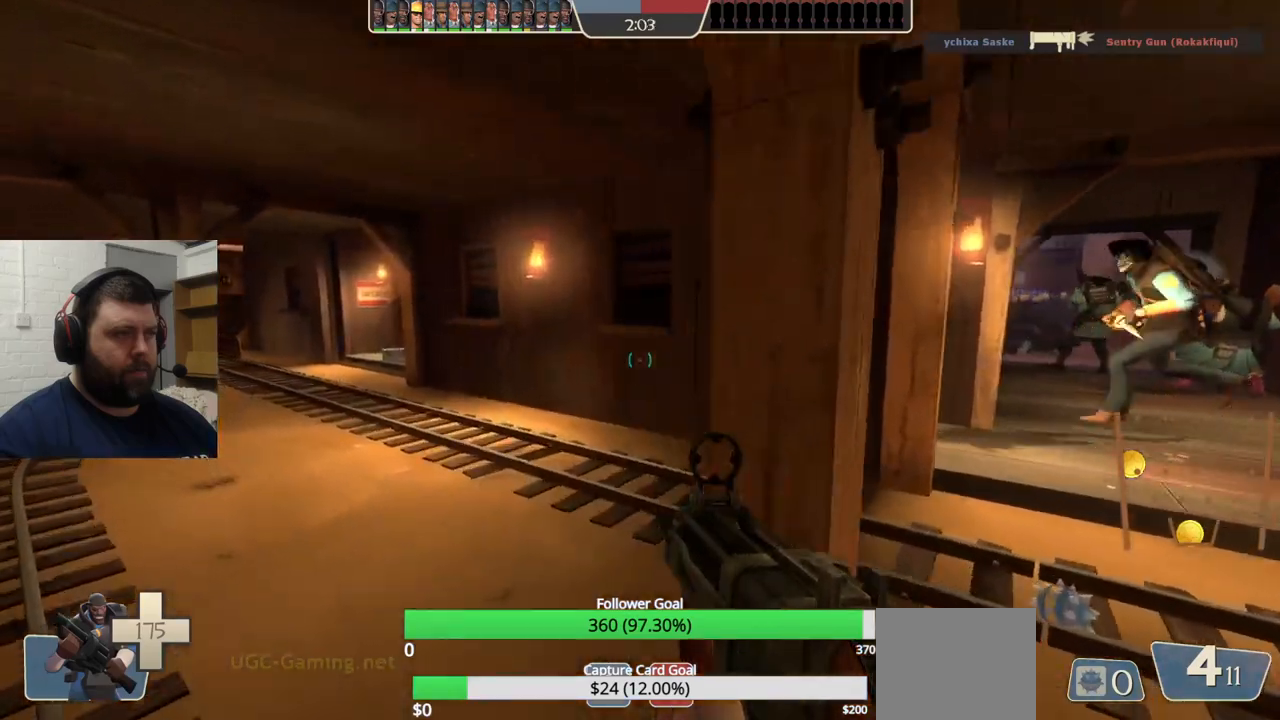
{"dt_ms": 500, "buttons": [], "left_stick": "up-left", "right_stick": "center", "events": [[83, "SQUARE", "up"], [133, "SQUARE", "down"], [233, "SQUARE", "up"], [283, "SQUARE", "down"], [433, "SQUARE", "up"]]}
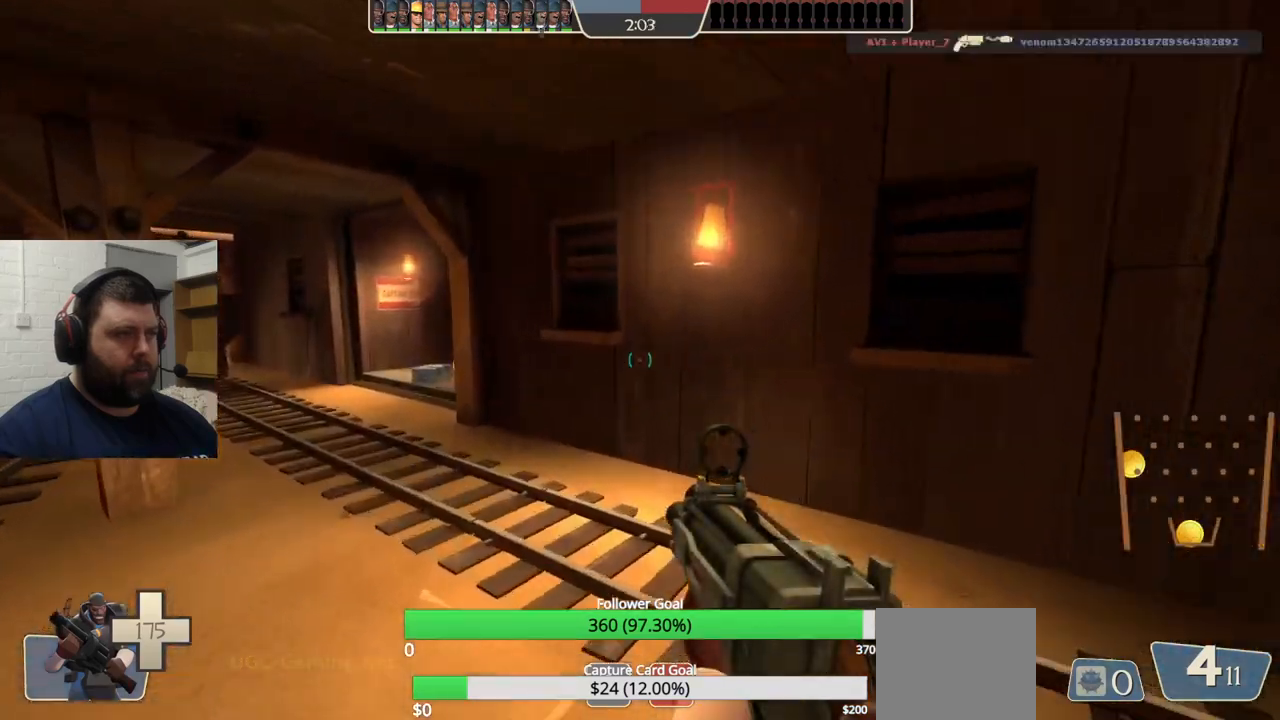
{"dt_ms": 500, "buttons": [], "left_stick": "up-left", "right_stick": "right", "events": [[383, "right_stick", "right"]]}
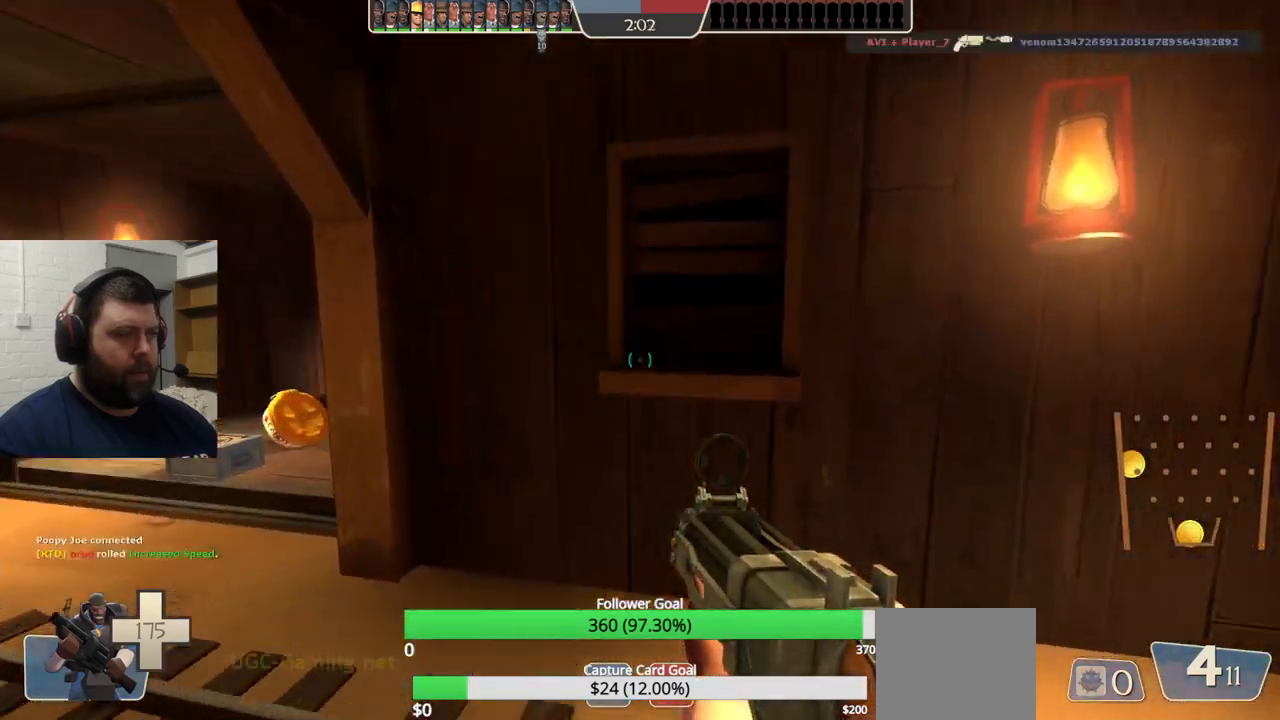
{"dt_ms": 500, "buttons": [], "left_stick": "up-left", "right_stick": "center", "events": [[33, "right_stick", "center"]]}
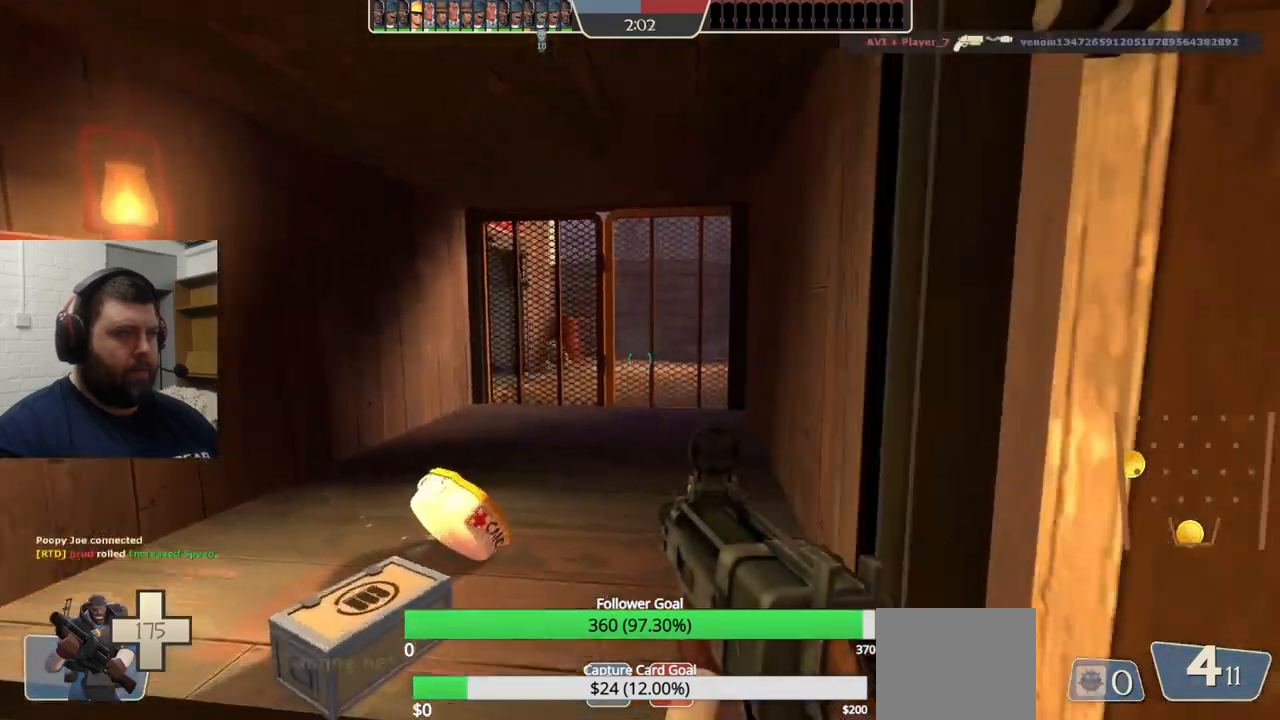
{"dt_ms": 500, "buttons": [], "left_stick": "up-right", "right_stick": "center", "events": [[133, "left_stick", "up"], [317, "left_stick", "up-right"]]}
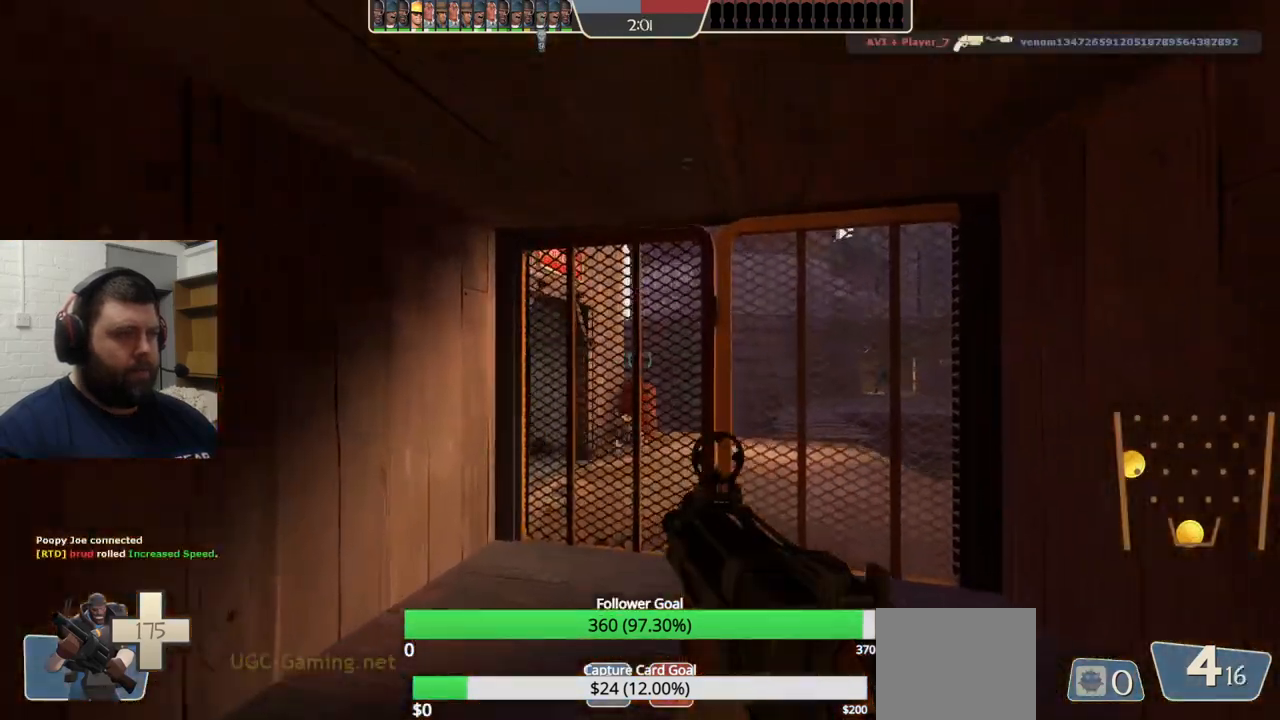
{"dt_ms": 500, "buttons": ["R2"], "left_stick": "down-left", "right_stick": "center", "events": [[100, "left_stick", "up"], [333, "R2", "down"], [450, "left_stick", "down-left"]]}
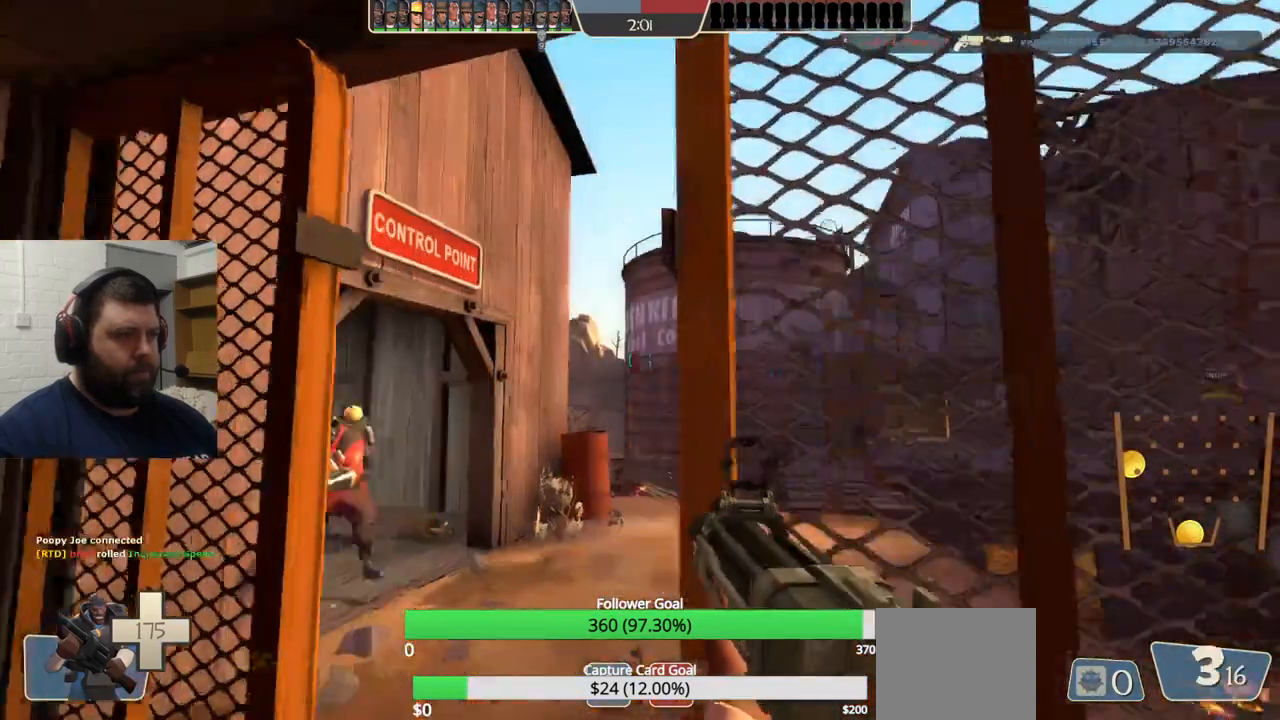
{"dt_ms": 500, "buttons": ["R2"], "left_stick": "down", "right_stick": "center", "events": [[133, "left_stick", "up"], [183, "left_stick", "up-right"], [350, "left_stick", "down"]]}
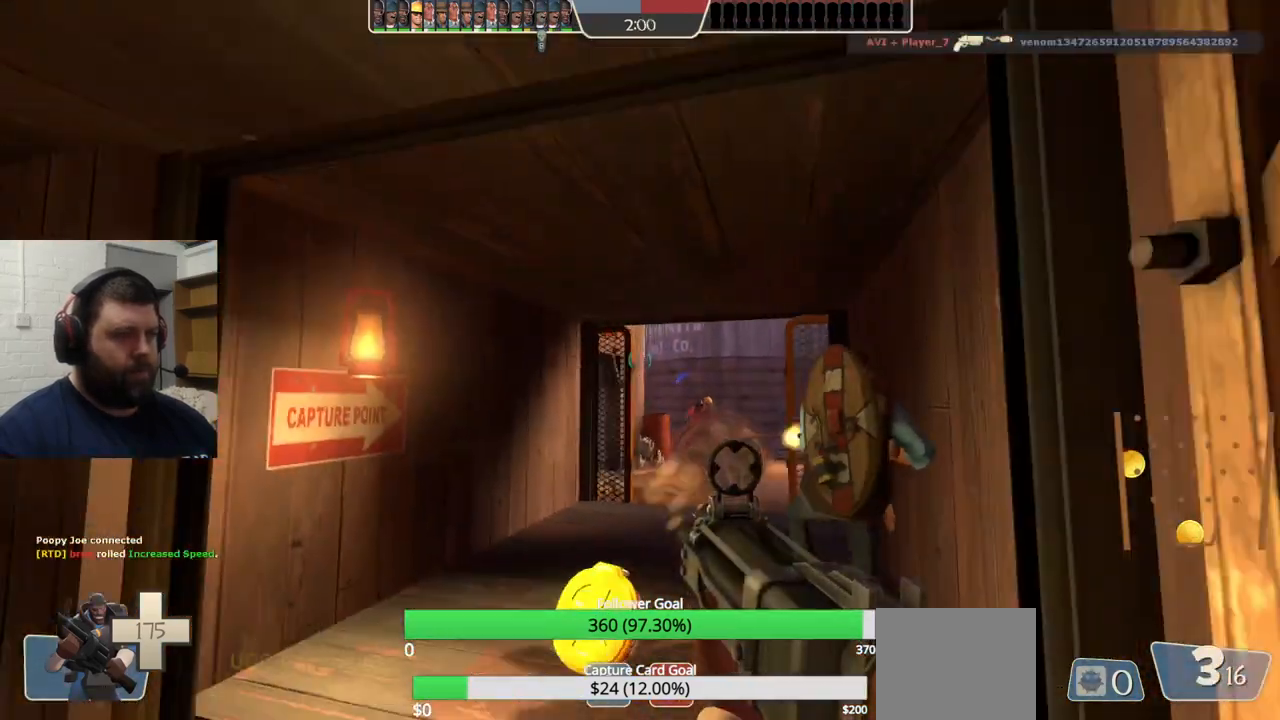
{"dt_ms": 500, "buttons": ["SQUARE"], "left_stick": "down-left", "right_stick": "center", "events": [[333, "R2", "up"], [333, "left_stick", "down-left"], [467, "SQUARE", "down"]]}
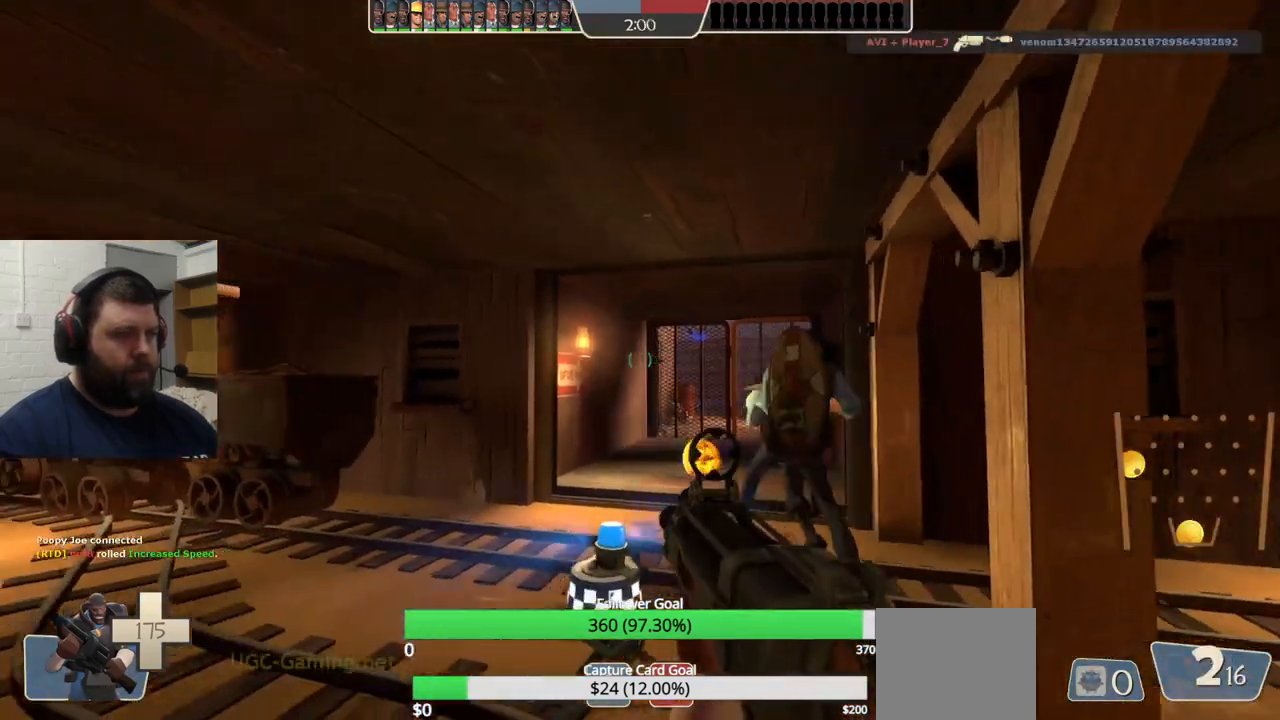
{"dt_ms": 500, "buttons": [], "left_stick": "center", "right_stick": "center", "events": [[17, "SQUARE", "up"], [17, "left_stick", "up-left"], [100, "SQUARE", "down"], [150, "left_stick", "up-right"], [183, "SQUARE", "up"], [250, "SQUARE", "down"], [283, "left_stick", "center"], [367, "SQUARE", "up"]]}
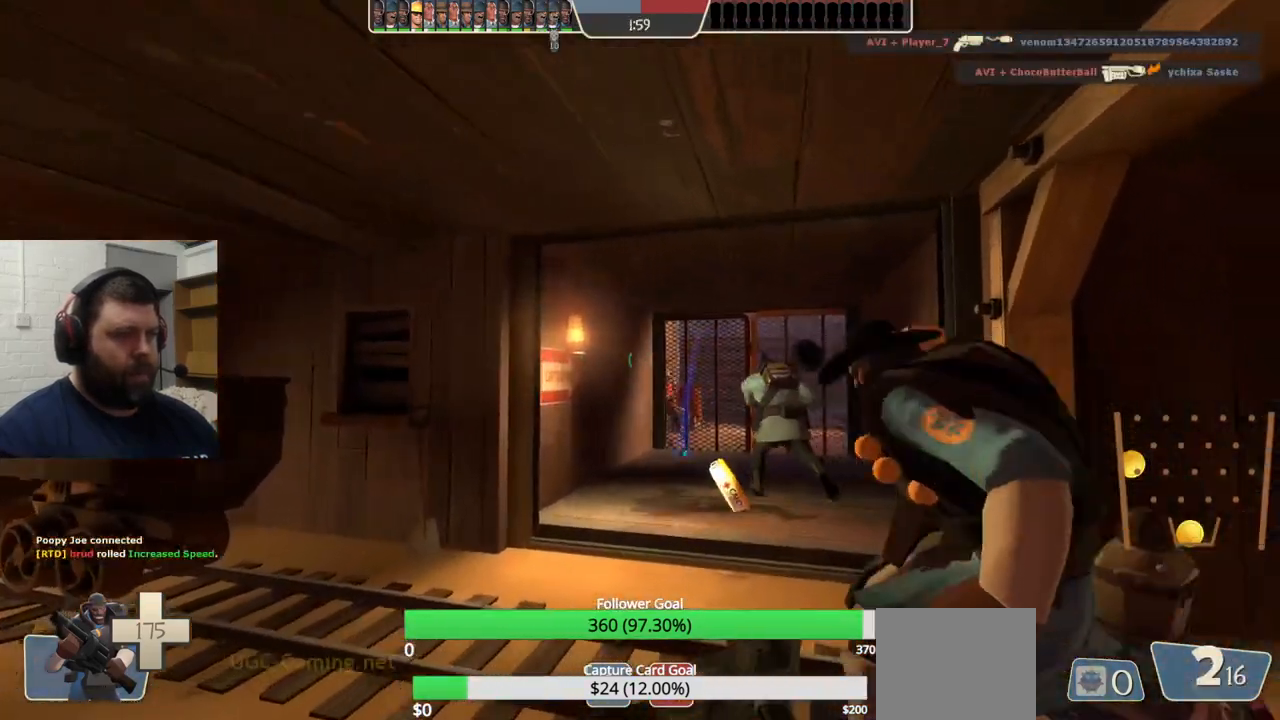
{"dt_ms": 500, "buttons": [], "left_stick": "center", "right_stick": "center", "events": []}
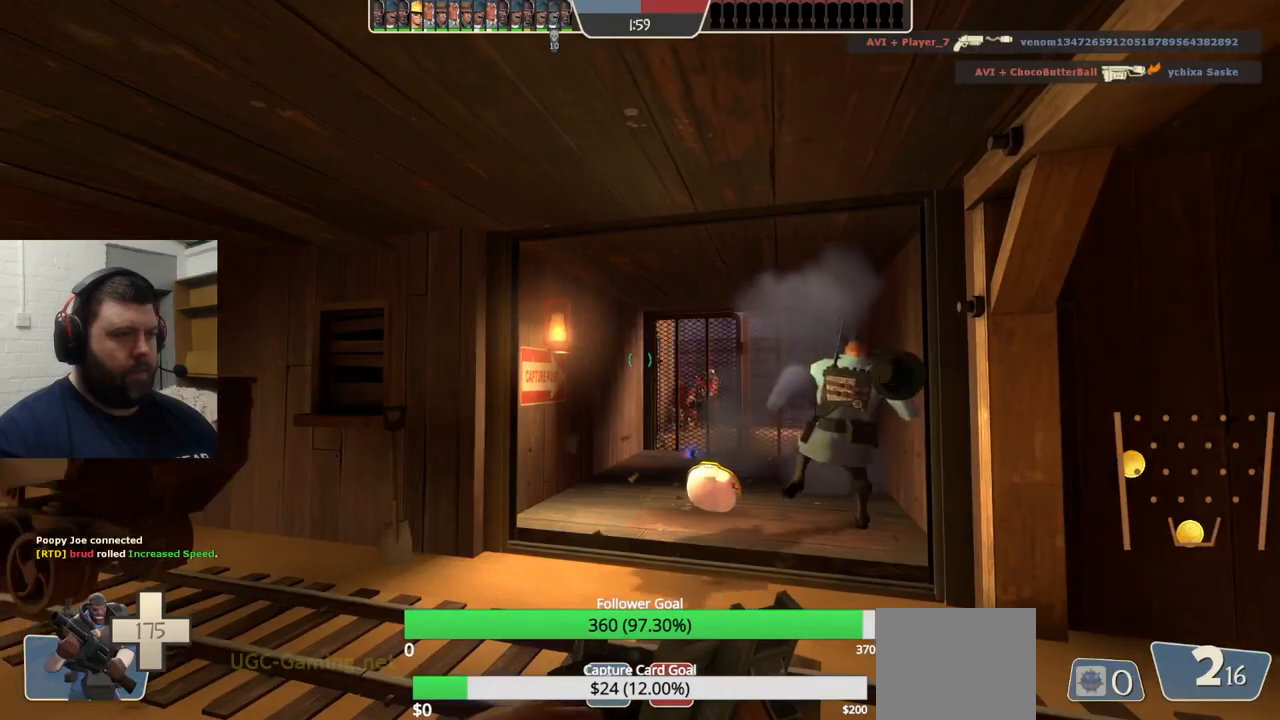
{"dt_ms": 500, "buttons": [], "left_stick": "up", "right_stick": "center", "events": [[17, "left_stick", "up"]]}
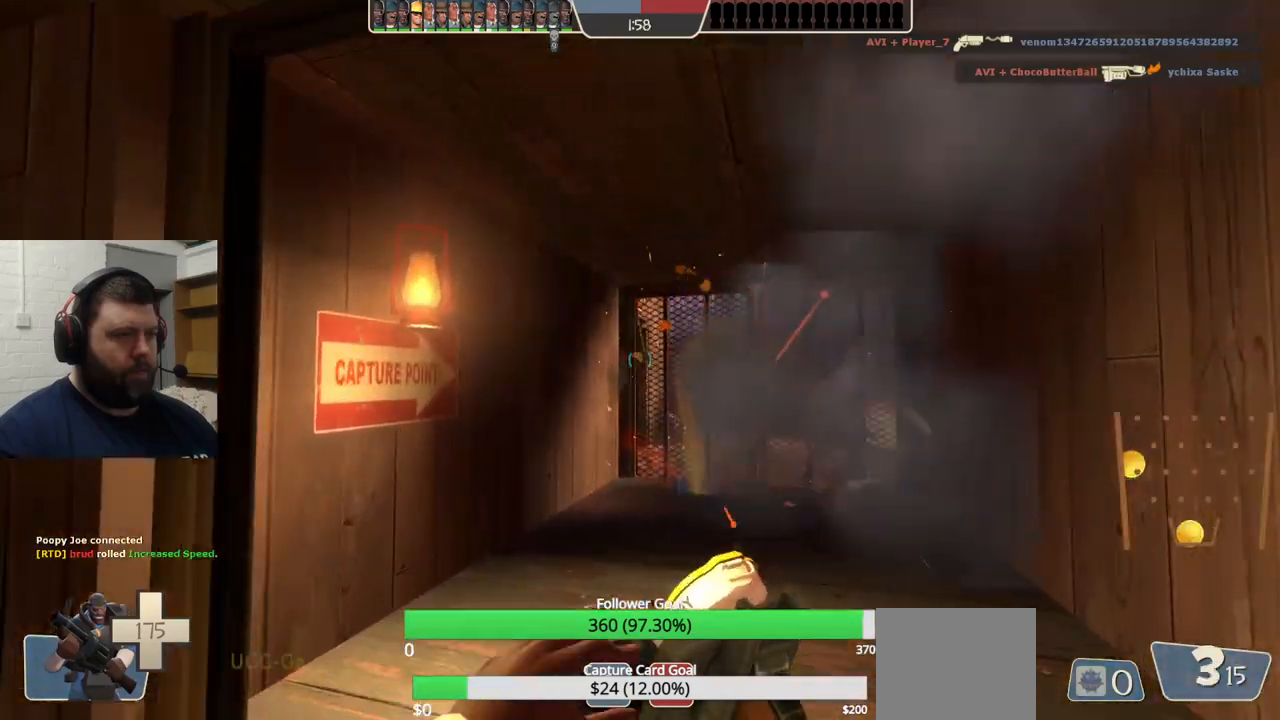
{"dt_ms": 500, "buttons": [], "left_stick": "up", "right_stick": "center", "events": []}
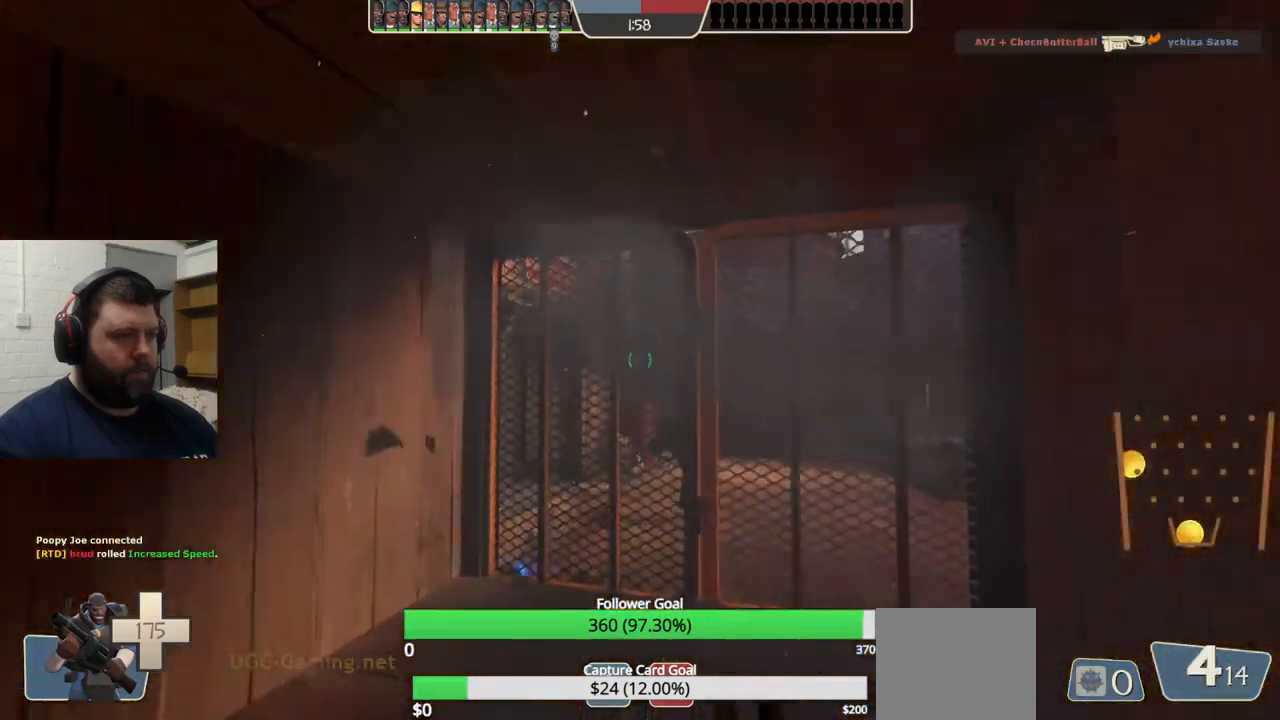
{"dt_ms": 500, "buttons": ["R2"], "left_stick": "up", "right_stick": "center"}
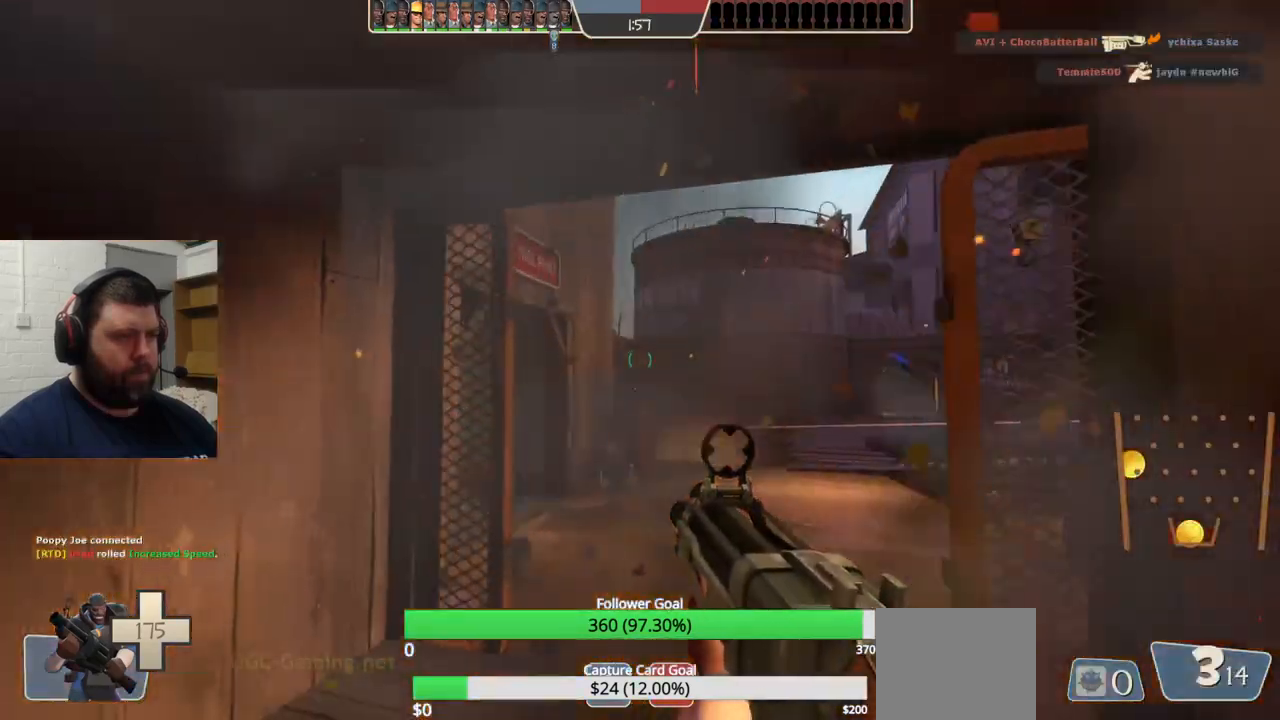
{"dt_ms": 1000, "buttons": ["R2"], "left_stick": "down-left", "right_stick": "center"}
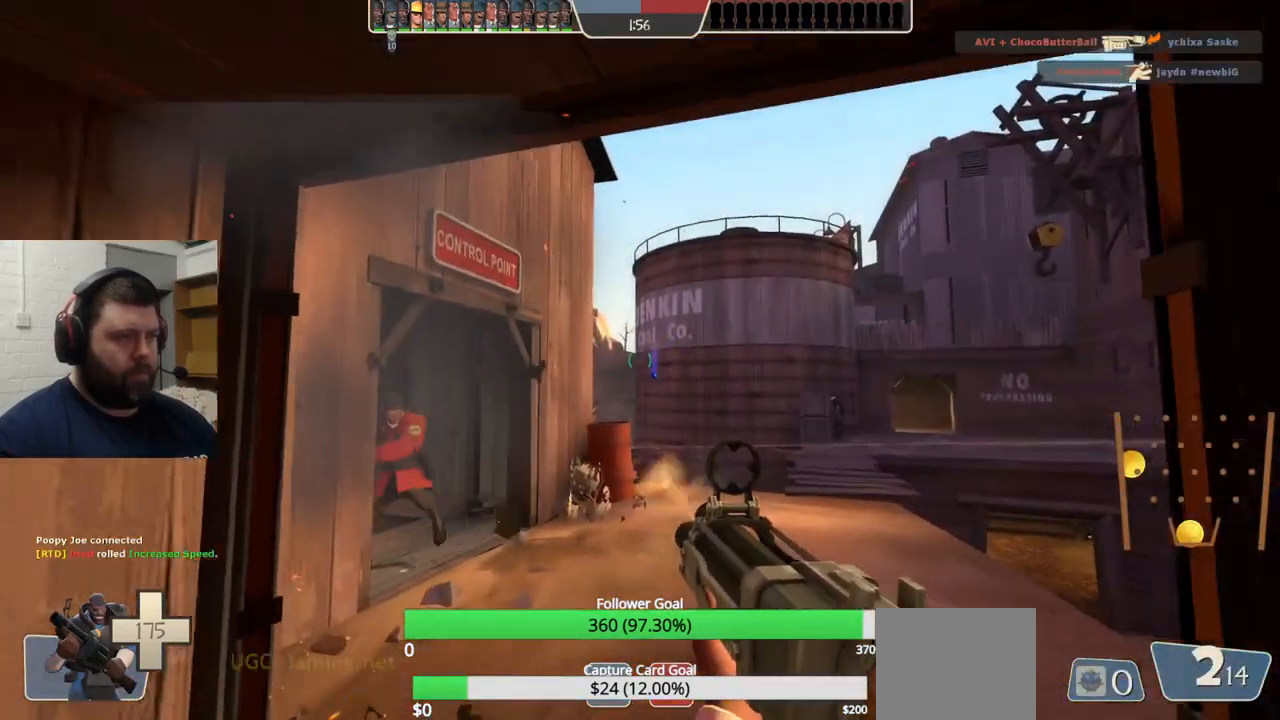
{"dt_ms": 500, "buttons": [], "left_stick": "down-left", "right_stick": "center", "events": [[117, "R2", "up"], [250, "SQUARE", "down"], [317, "SQUARE", "up"], [400, "SQUARE", "down"], [483, "SQUARE", "up"]]}
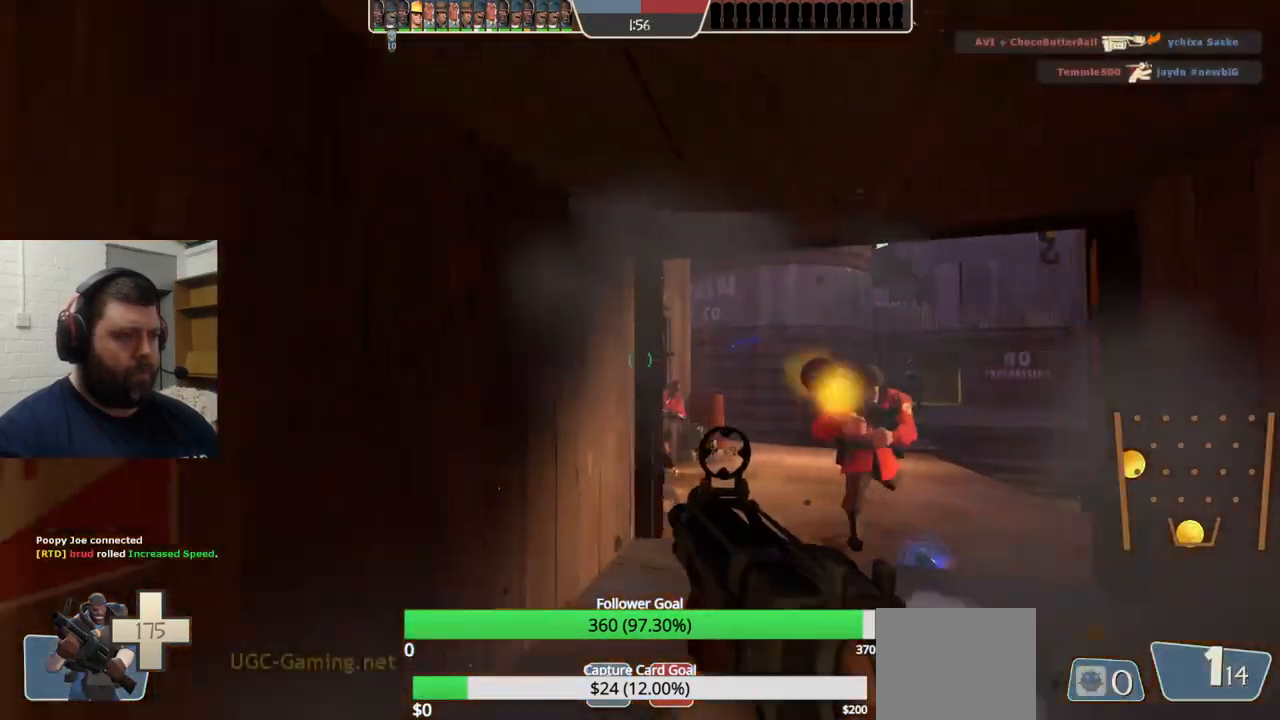
{"dt_ms": 500, "buttons": [], "left_stick": "down-left", "right_stick": "center", "events": [[50, "SQUARE", "down"], [133, "SQUARE", "up"], [233, "SQUARE", "down"], [317, "SQUARE", "up"]]}
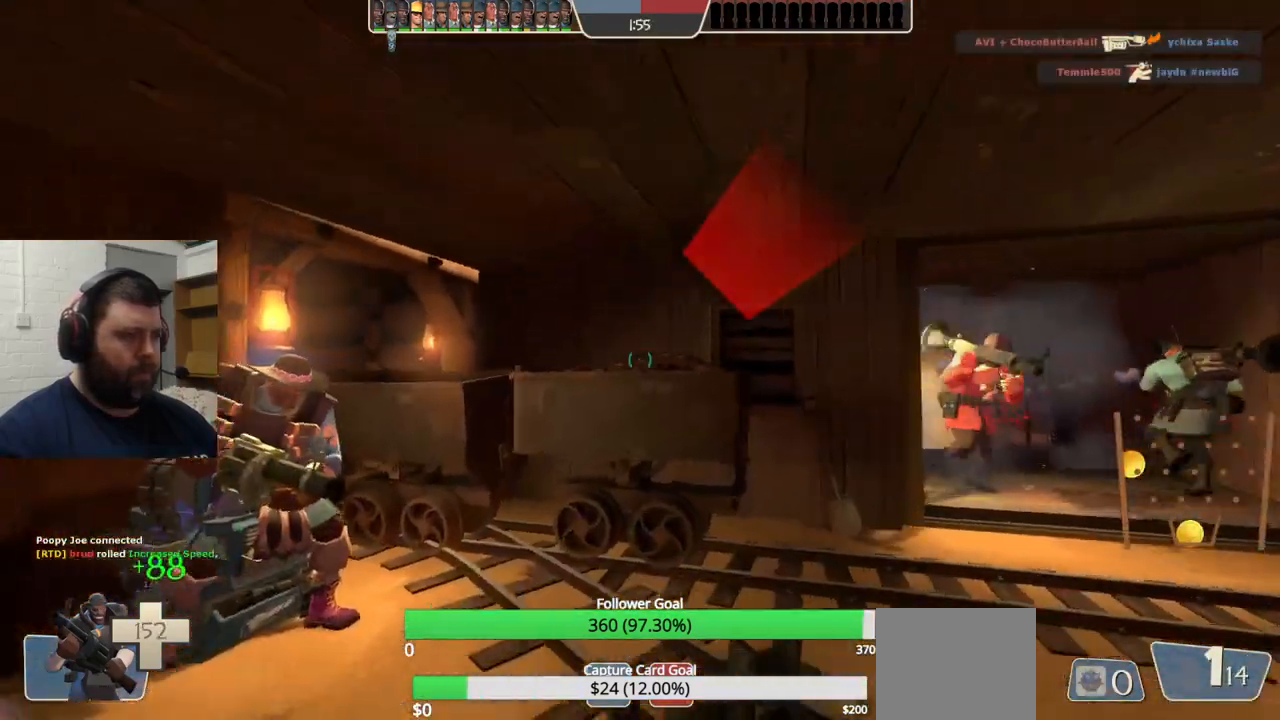
{"dt_ms": 500, "buttons": [], "left_stick": "up-left", "right_stick": "up-right", "events": [[133, "left_stick", "left"], [317, "left_stick", "up-left"], [433, "right_stick", "up-right"]]}
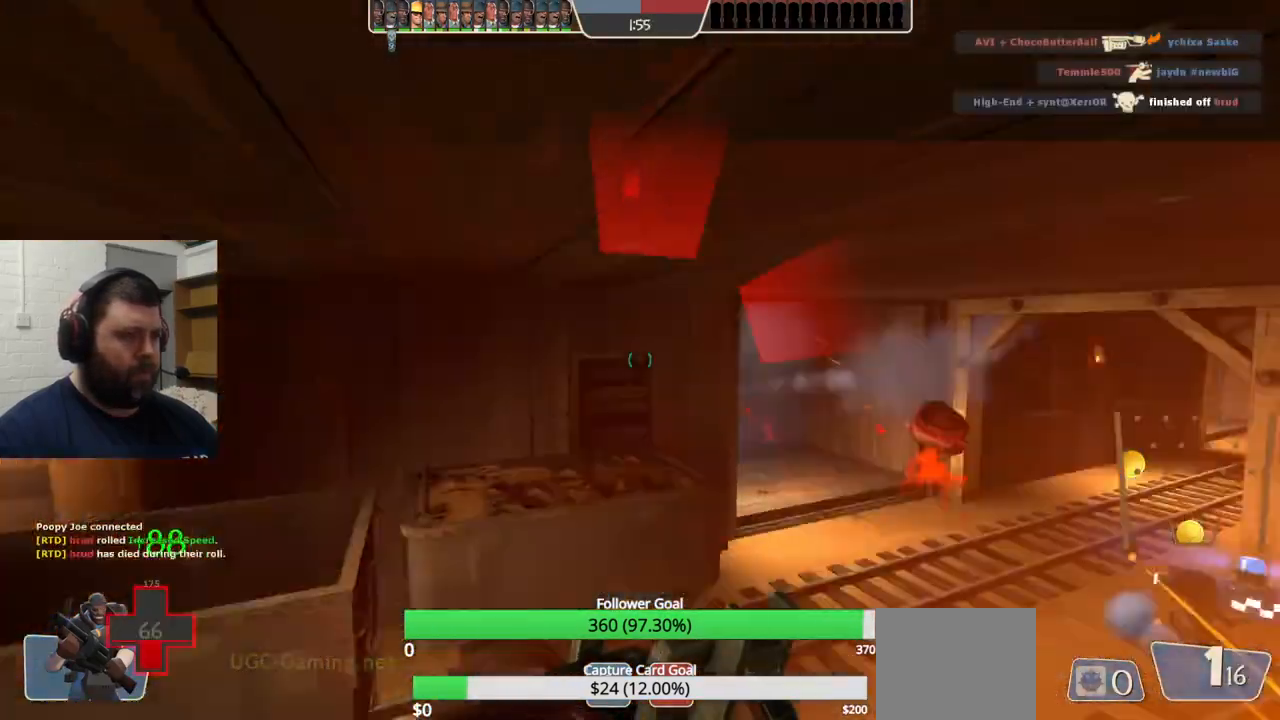
{"dt_ms": 500, "buttons": [], "left_stick": "up", "right_stick": "center", "events": [[33, "left_stick", "left"], [83, "right_stick", "center"], [200, "left_stick", "up-left"], [317, "left_stick", "center"], [383, "left_stick", "up"]]}
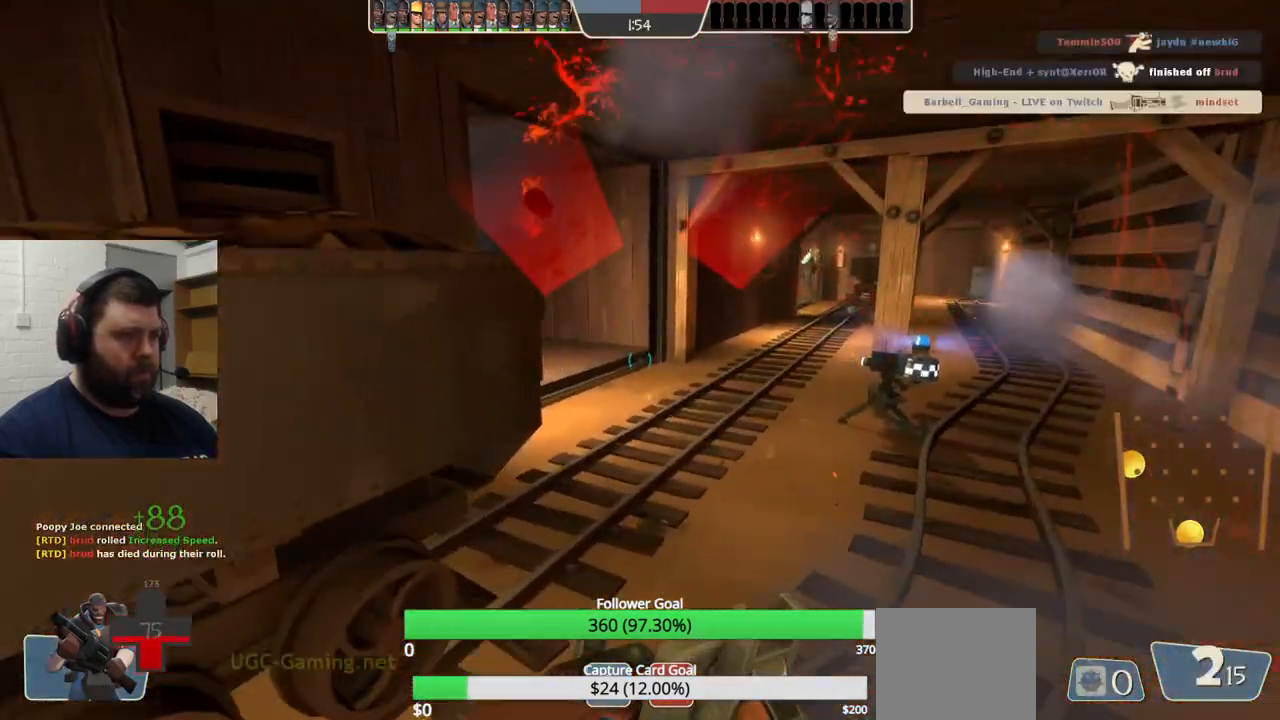
{"dt_ms": 500, "buttons": [], "left_stick": "center", "right_stick": "center", "events": [[133, "left_stick", "up-right"], [367, "right_stick", "left"], [433, "left_stick", "center"], [500, "right_stick", "center"]]}
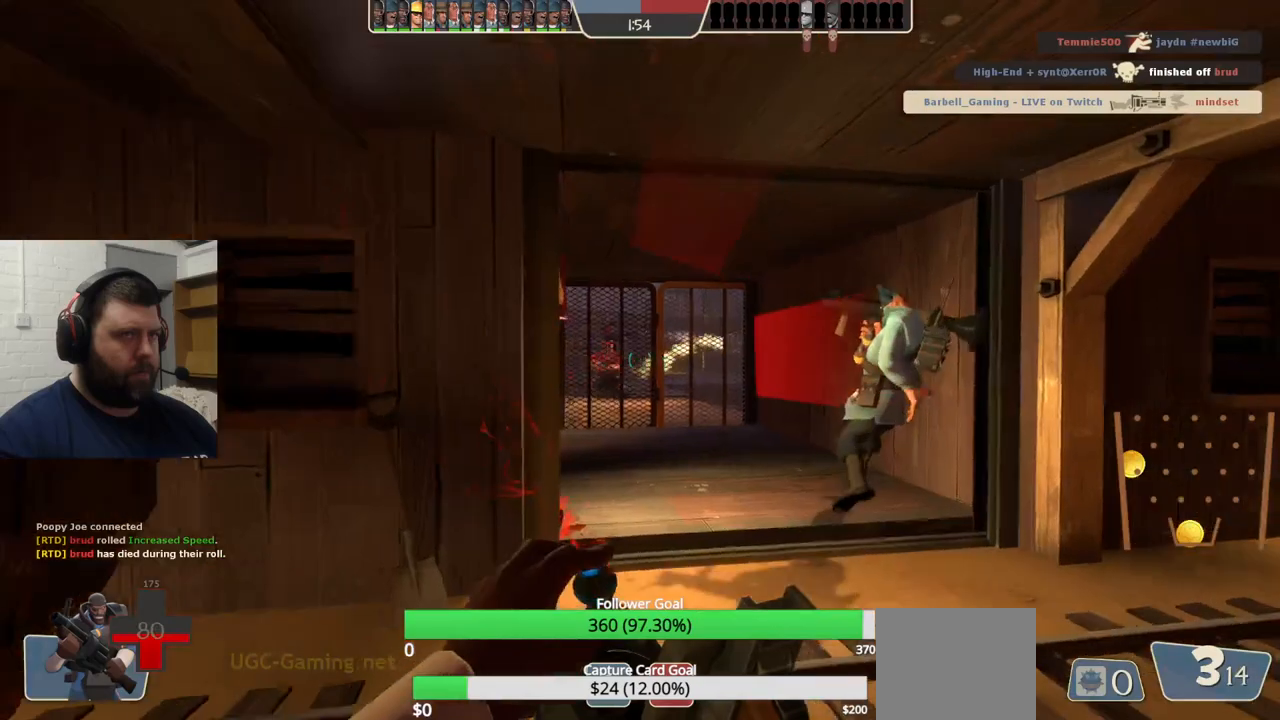
{"dt_ms": 500, "buttons": [], "left_stick": "center", "right_stick": "center", "events": []}
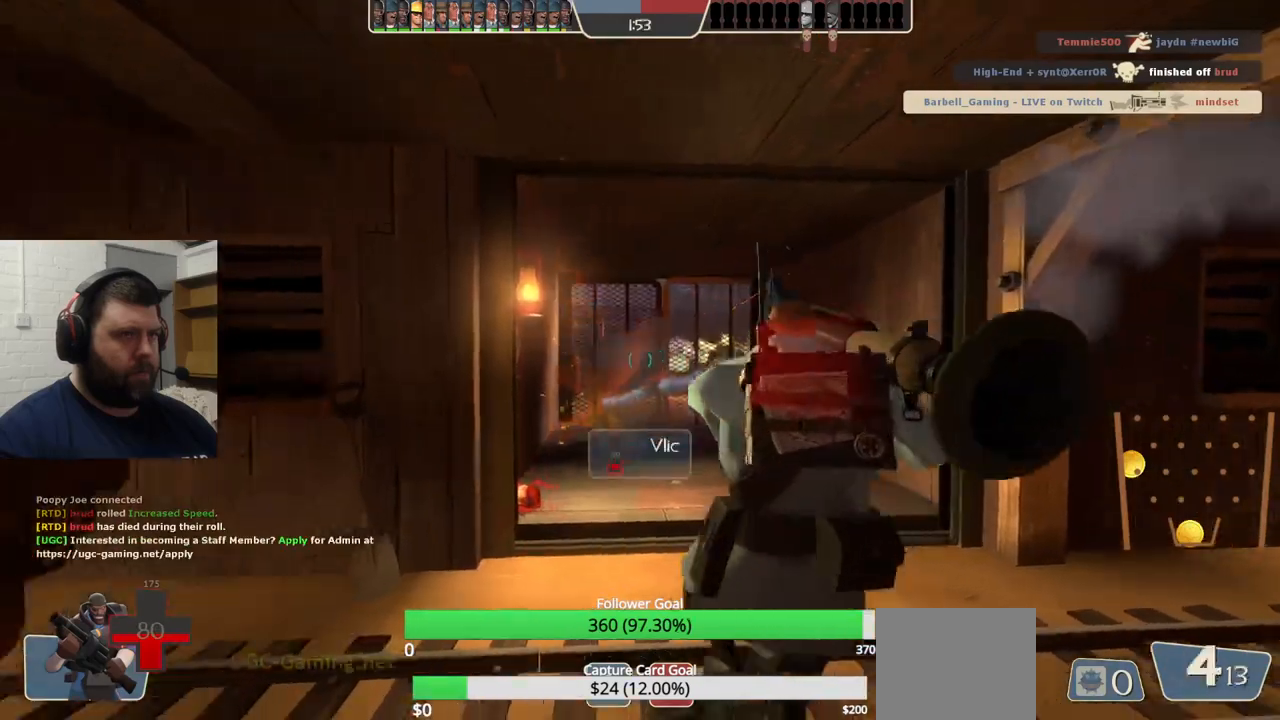
{"dt_ms": 500, "buttons": [], "left_stick": "up", "right_stick": "center", "events": [[100, "left_stick", "up"]]}